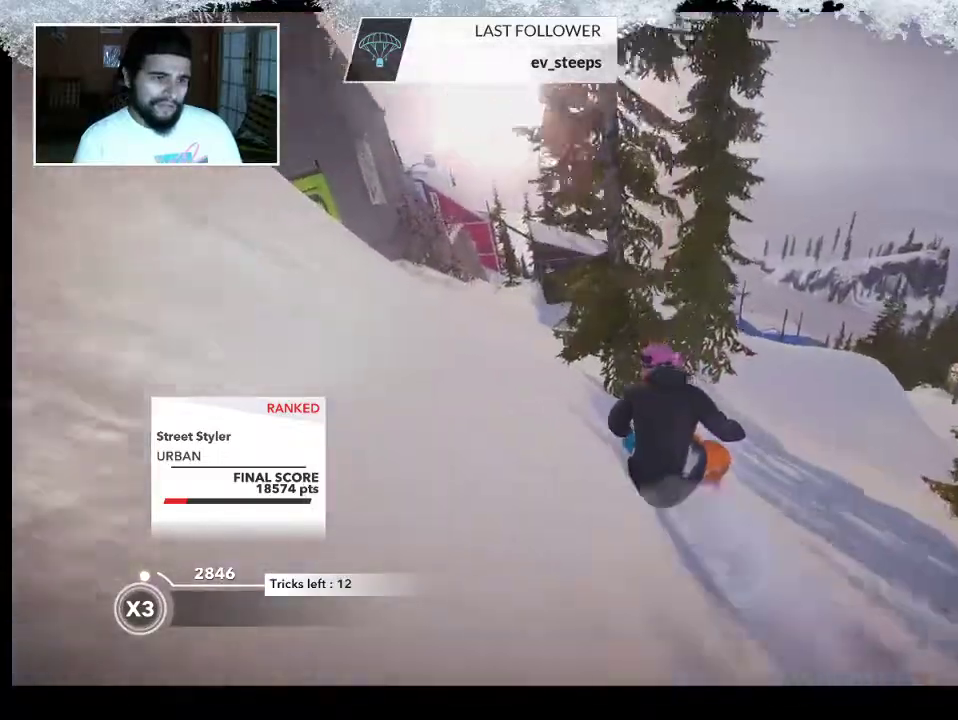
Gameplay with a controller (PlayStation layout); each line is a JSON object with the inputs held at the frame after it. "events" lists button and stick changes between this image and that frame as [ms after this image, input, new state], when the widget could be followed in between.
{"buttons": ["R2"], "left_stick": "up", "right_stick": "center", "events": [[200, "left_stick", "up"]]}
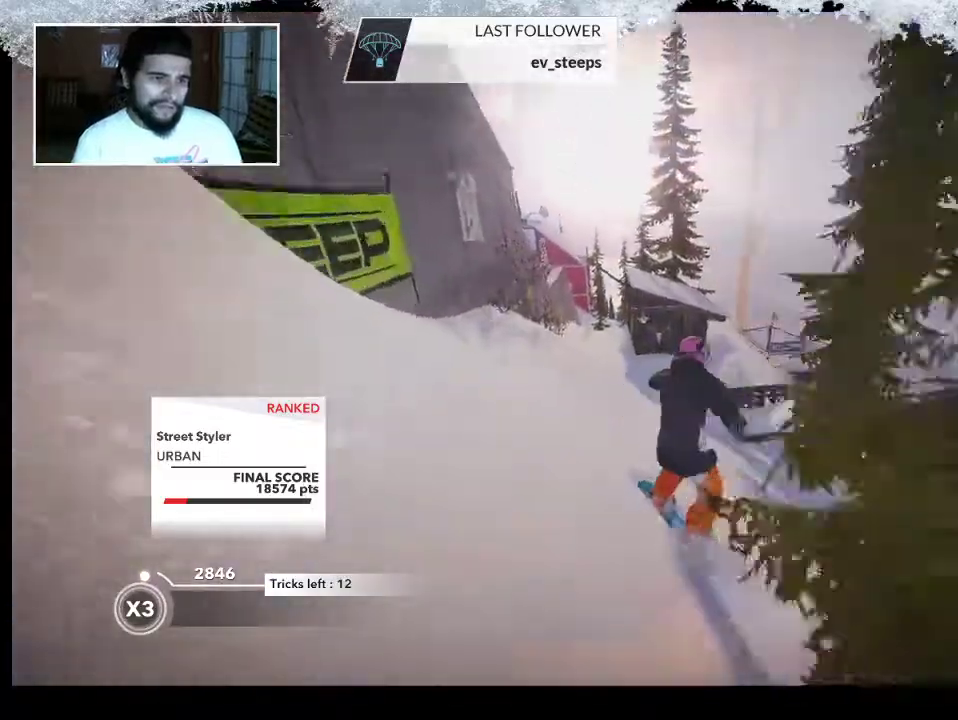
{"buttons": ["R2"], "left_stick": "up", "right_stick": "center", "events": []}
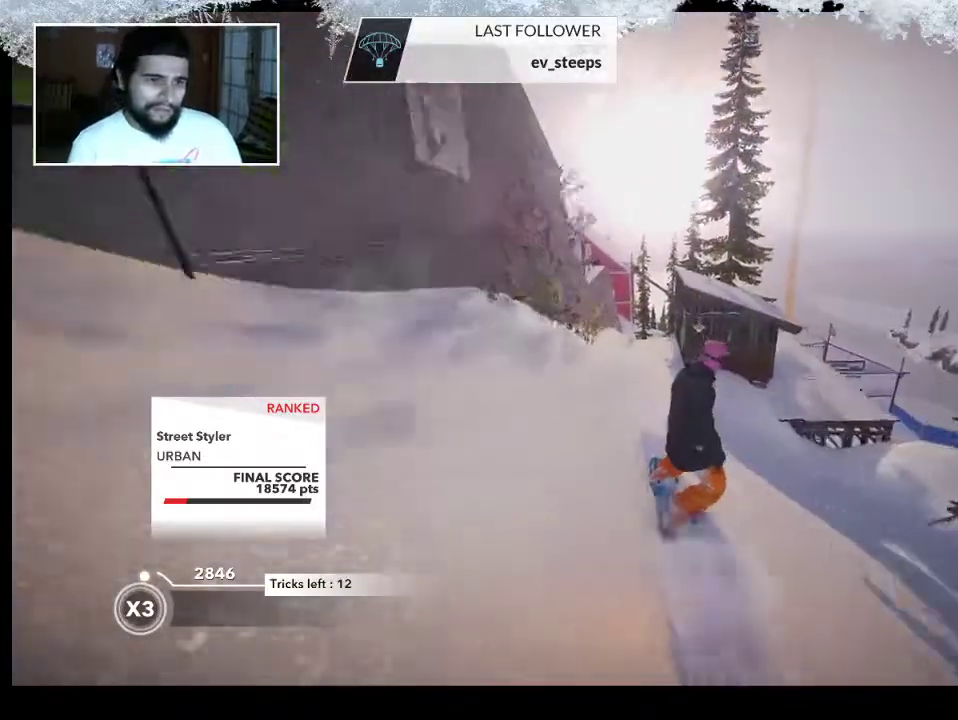
{"buttons": ["R2"], "left_stick": "left", "right_stick": "center", "events": [[167, "left_stick", "center"], [333, "left_stick", "left"]]}
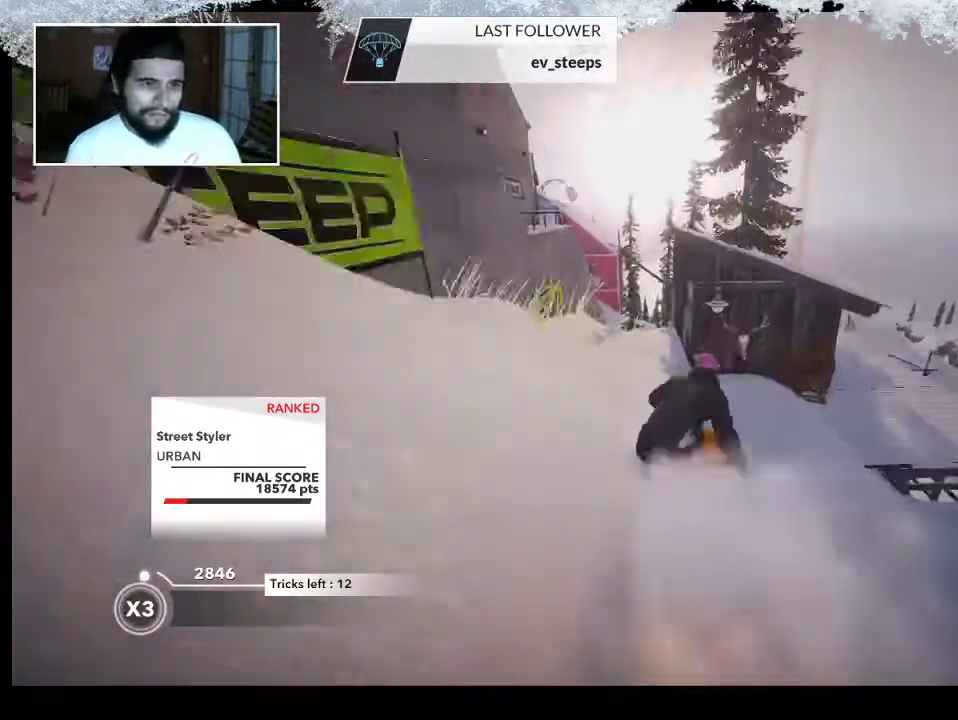
{"buttons": ["R2"], "left_stick": "center", "right_stick": "center", "events": [[200, "left_stick", "center"]]}
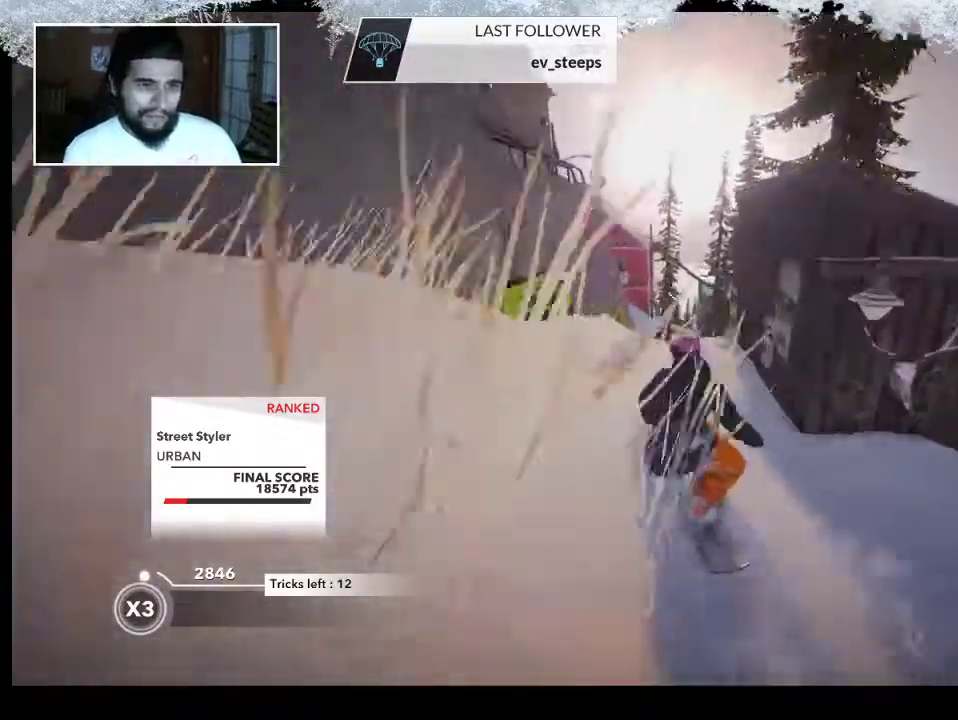
{"buttons": ["R2"], "left_stick": "center", "right_stick": "center", "events": [[67, "left_stick", "up-right"], [433, "left_stick", "center"]]}
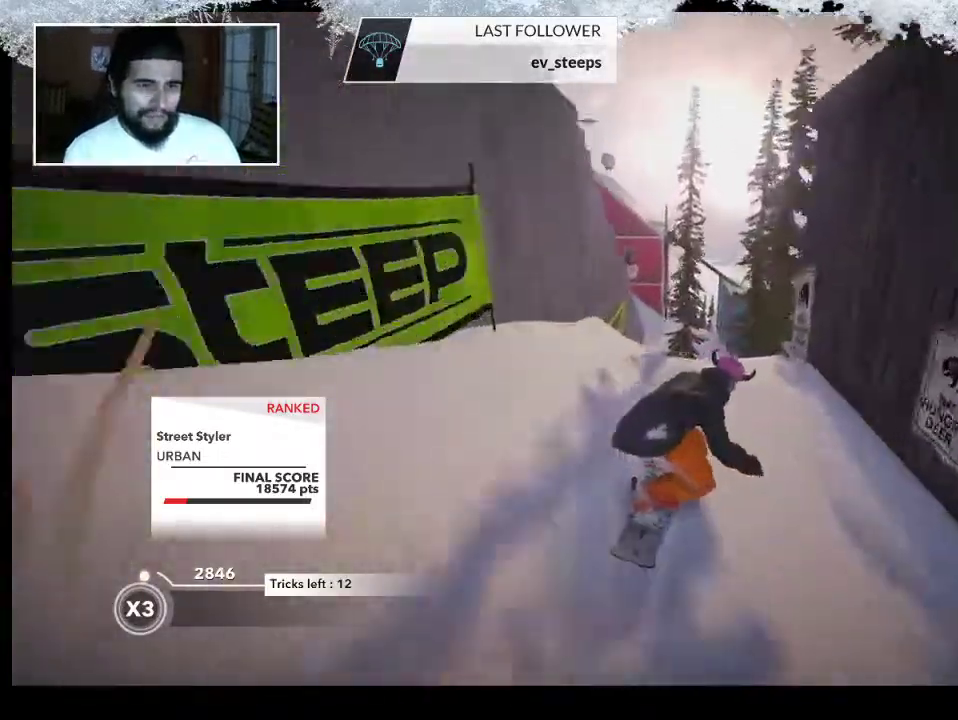
{"buttons": ["R2"], "left_stick": "center", "right_stick": "center", "events": []}
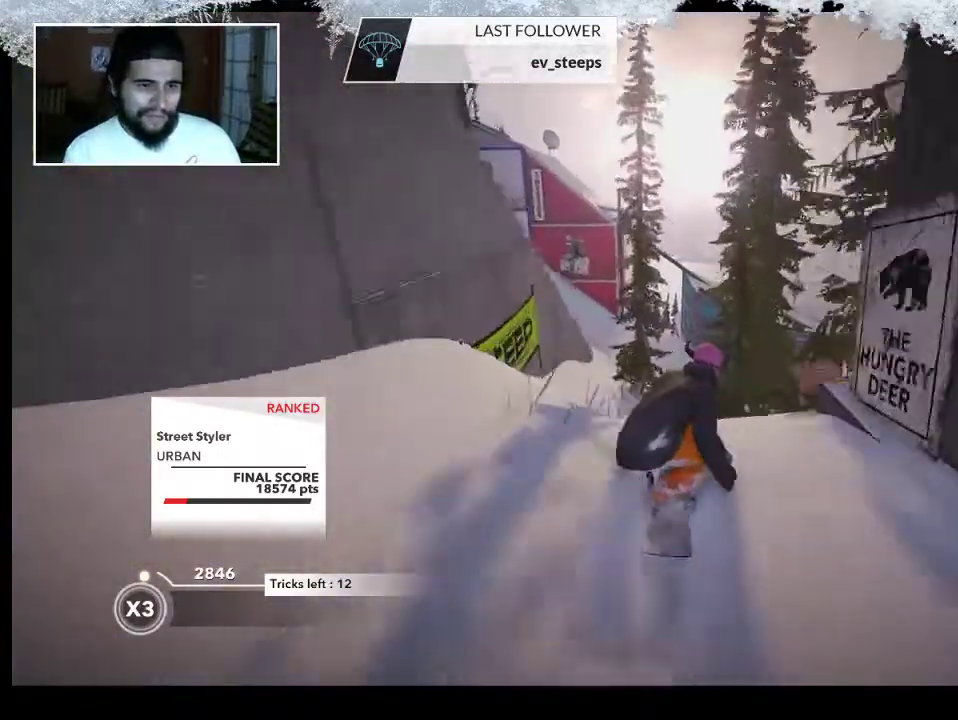
{"buttons": ["R2"], "left_stick": "left", "right_stick": "center", "events": [[433, "left_stick", "left"]]}
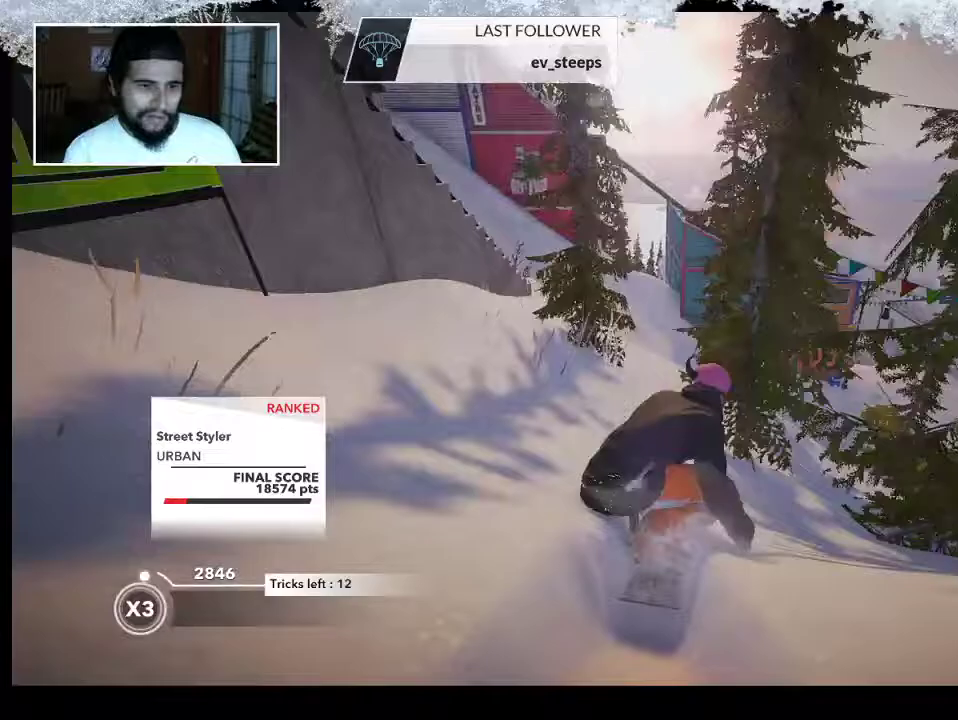
{"buttons": ["R2"], "left_stick": "left", "right_stick": "center", "events": [[200, "left_stick", "center"], [300, "left_stick", "left"]]}
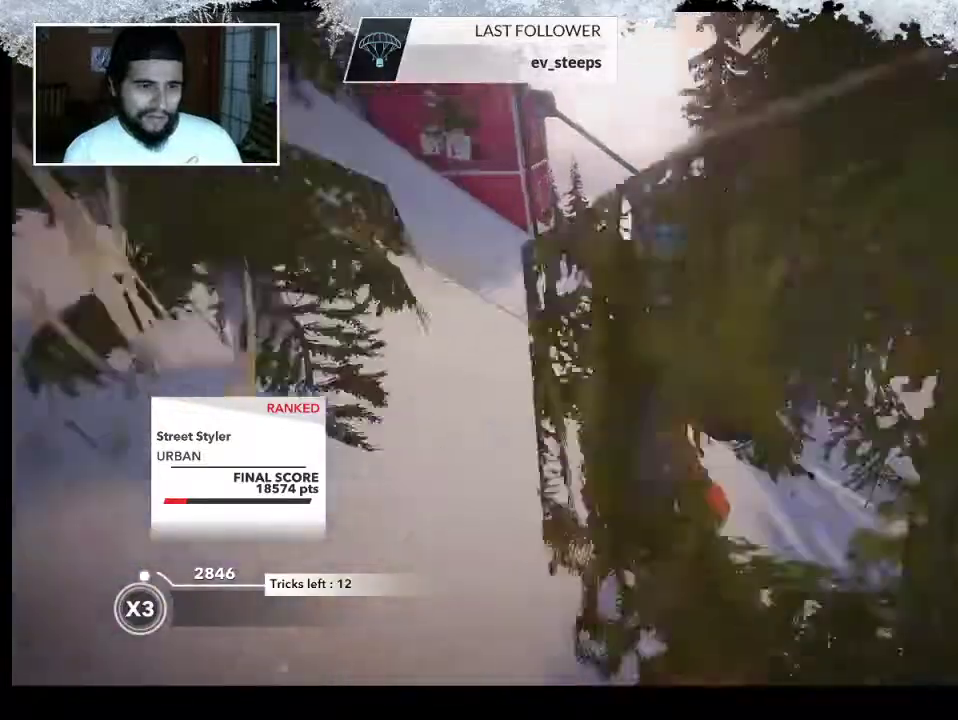
{"buttons": ["R2"], "left_stick": "center", "right_stick": "center", "events": [[67, "left_stick", "center"]]}
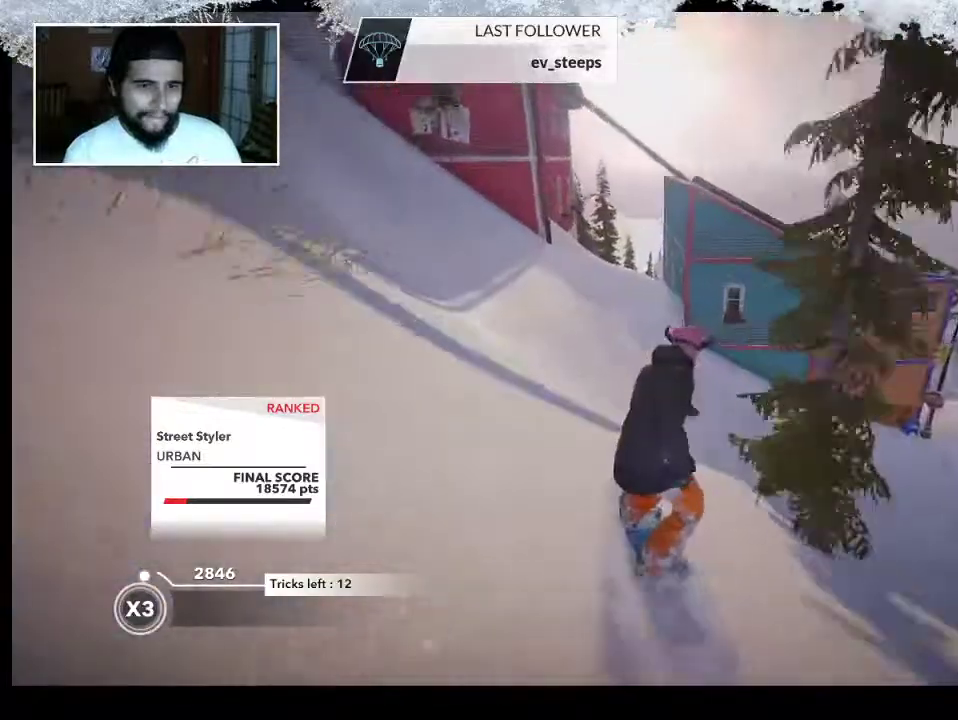
{"buttons": ["R2"], "left_stick": "up-left", "right_stick": "center", "events": [[233, "left_stick", "left"], [300, "left_stick", "up-left"]]}
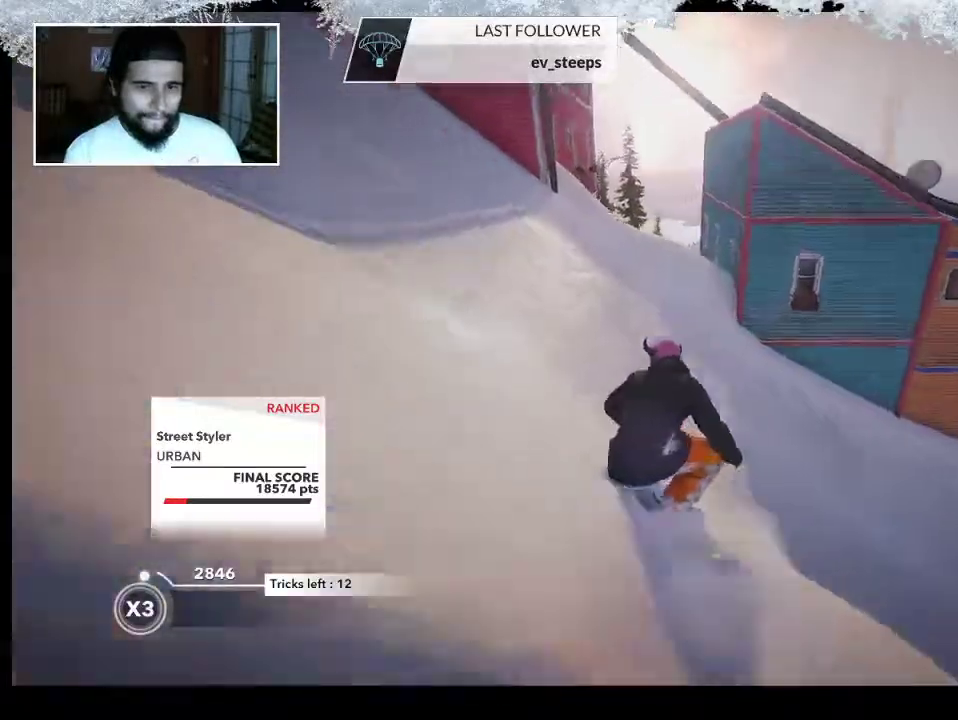
{"buttons": ["R2"], "left_stick": "up", "right_stick": "center", "events": [[200, "left_stick", "up"]]}
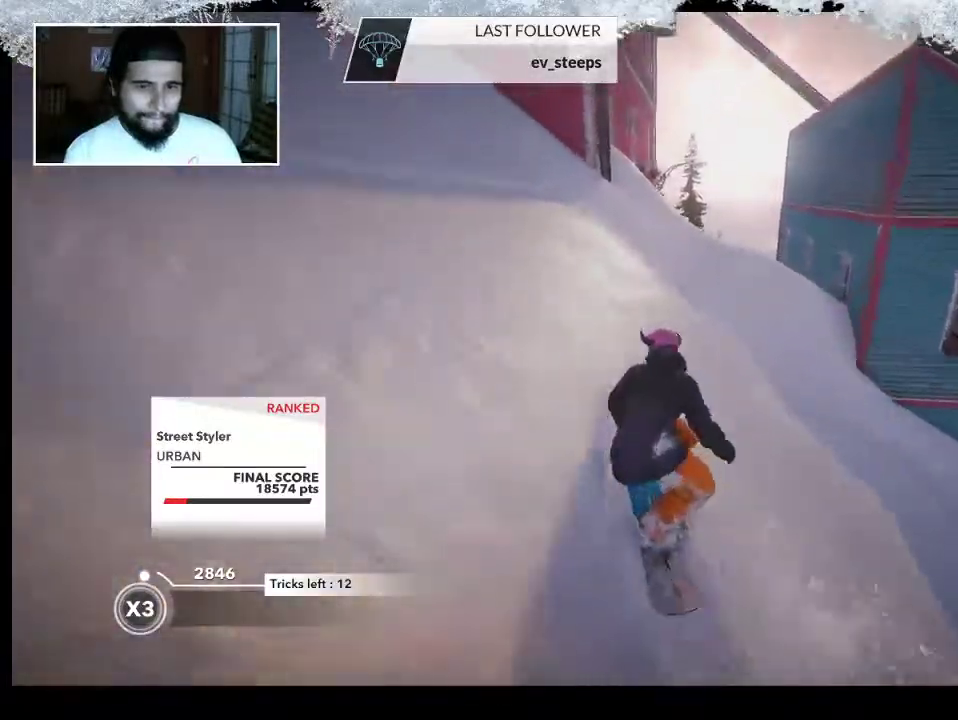
{"buttons": ["R2"], "left_stick": "up", "right_stick": "center", "events": []}
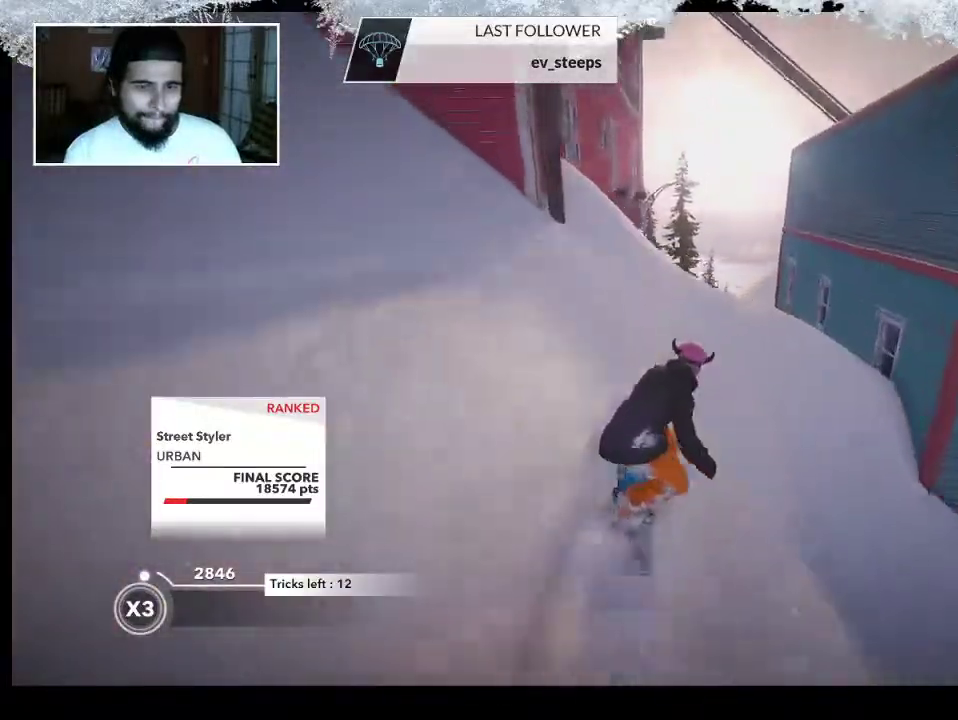
{"buttons": ["R2"], "left_stick": "up", "right_stick": "center", "events": []}
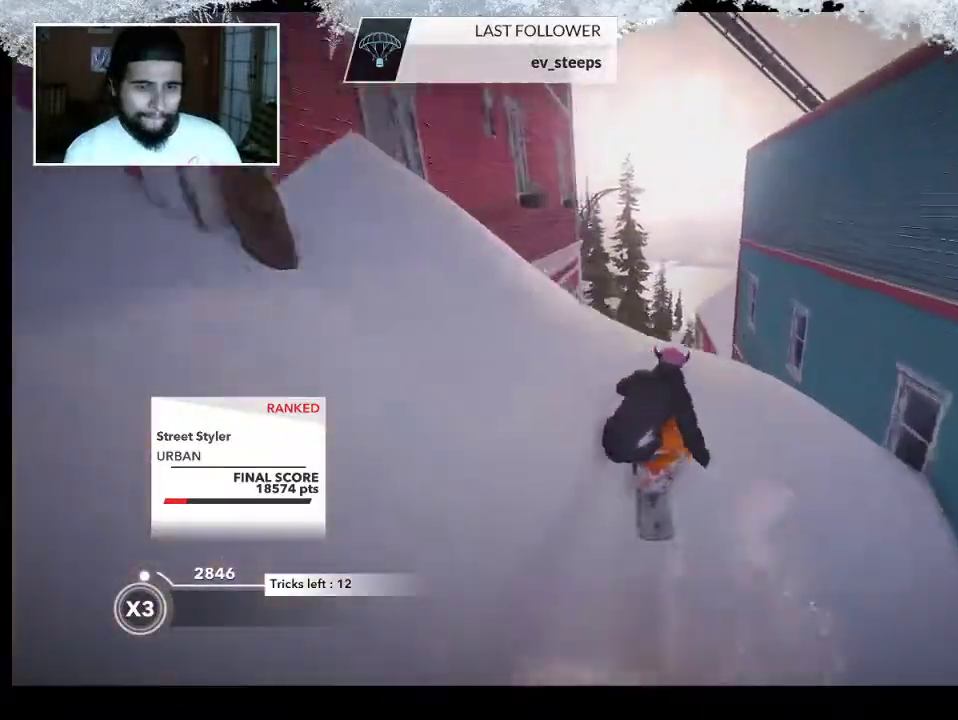
{"buttons": ["R2"], "left_stick": "up", "right_stick": "center", "events": []}
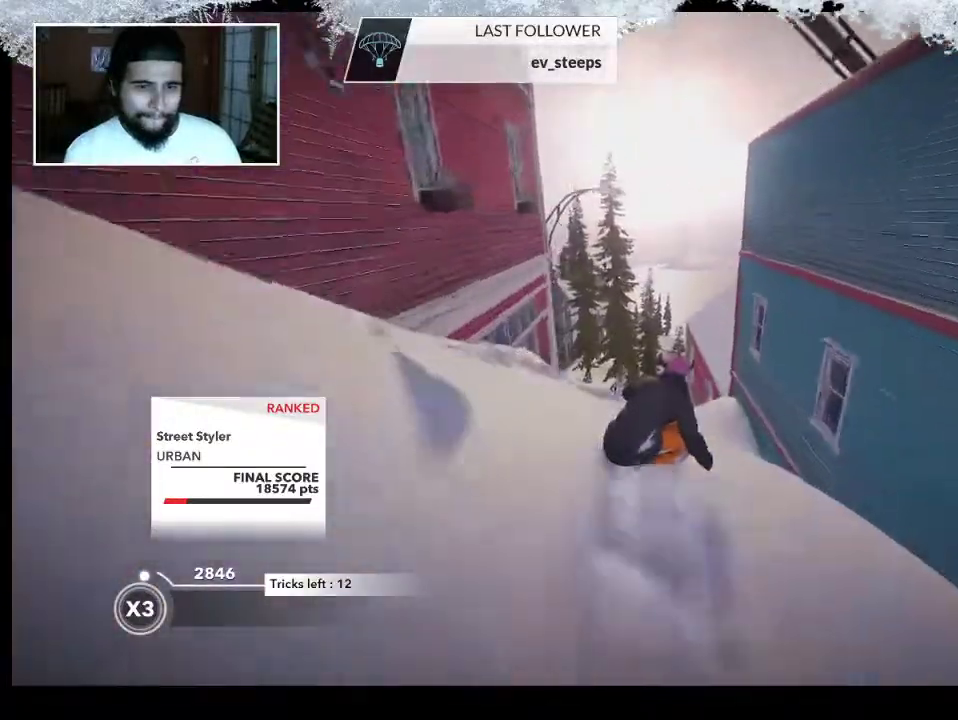
{"buttons": ["R2"], "left_stick": "up-right", "right_stick": "center", "events": [[400, "left_stick", "up-right"]]}
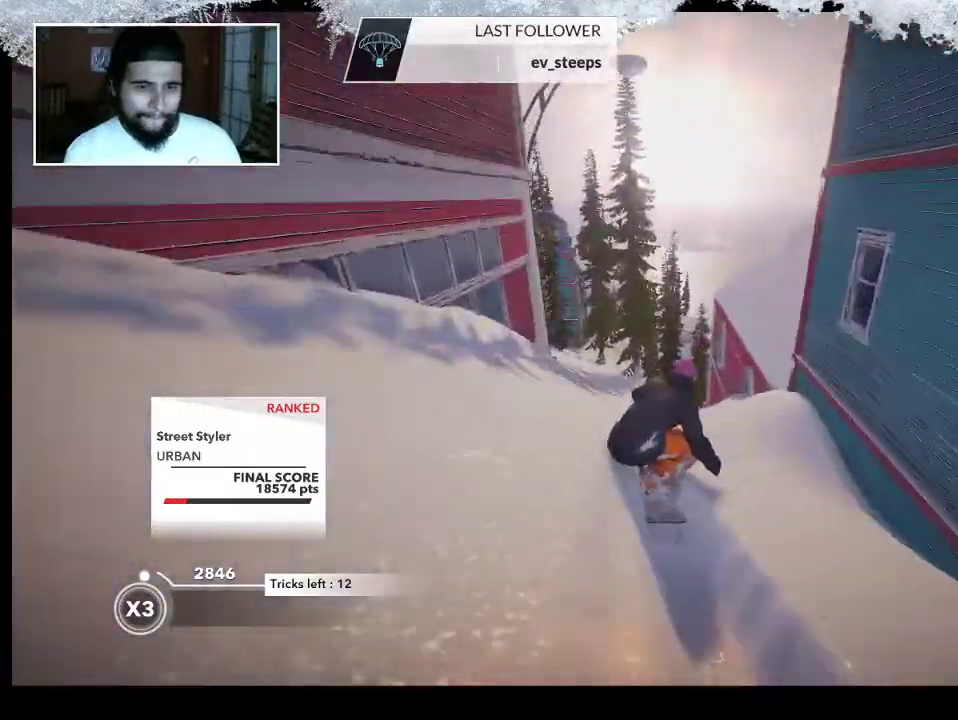
{"buttons": ["R2"], "left_stick": "right", "right_stick": "center", "events": [[400, "left_stick", "right"]]}
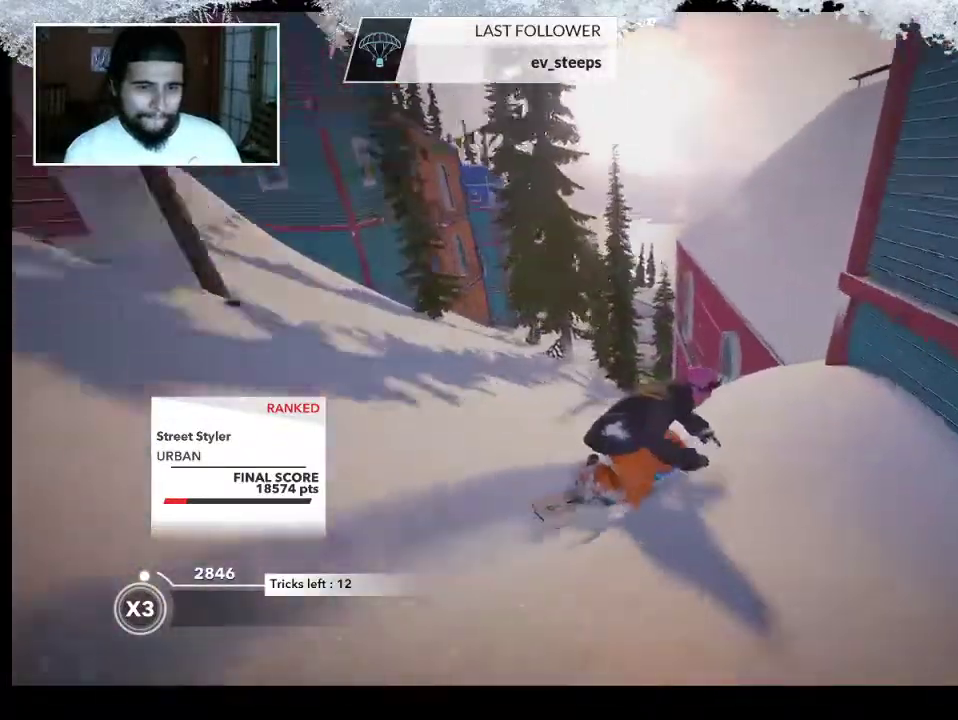
{"buttons": [], "left_stick": "center", "right_stick": "left", "events": [[67, "left_stick", "center"], [133, "R2", "up"], [333, "right_stick", "left"]]}
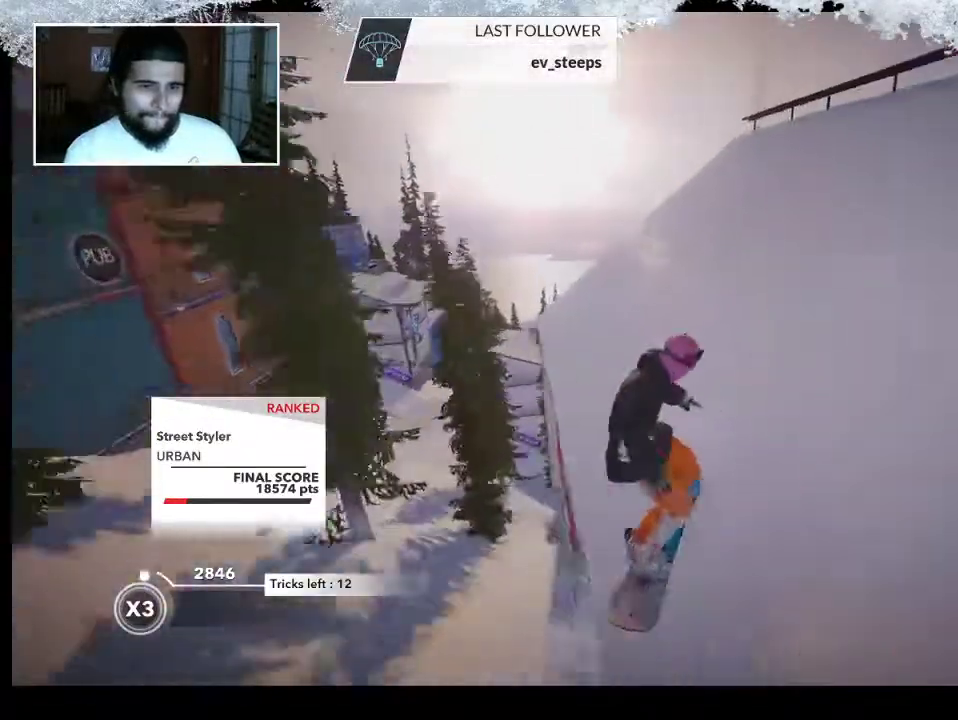
{"buttons": [], "left_stick": "up", "right_stick": "center", "events": [[267, "right_stick", "center"], [367, "left_stick", "up"]]}
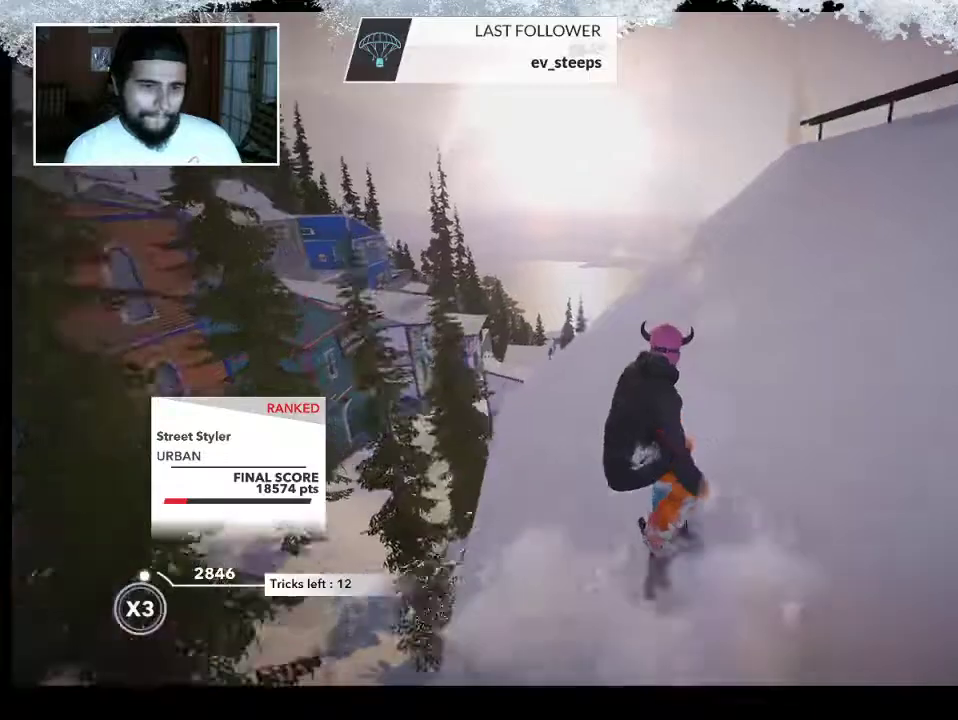
{"buttons": ["R2"], "left_stick": "up", "right_stick": "center", "events": [[400, "R2", "down"]]}
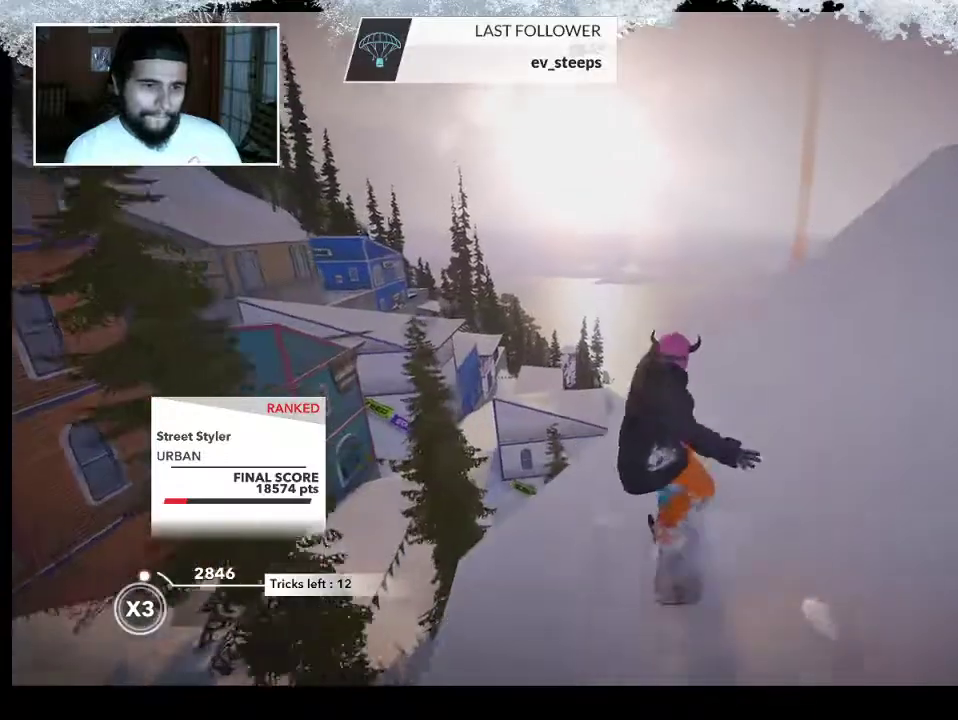
{"buttons": ["L2"], "left_stick": "up-right", "right_stick": "right", "events": [[300, "R2", "up"], [400, "L2", "down"], [400, "left_stick", "up-right"], [467, "right_stick", "right"]]}
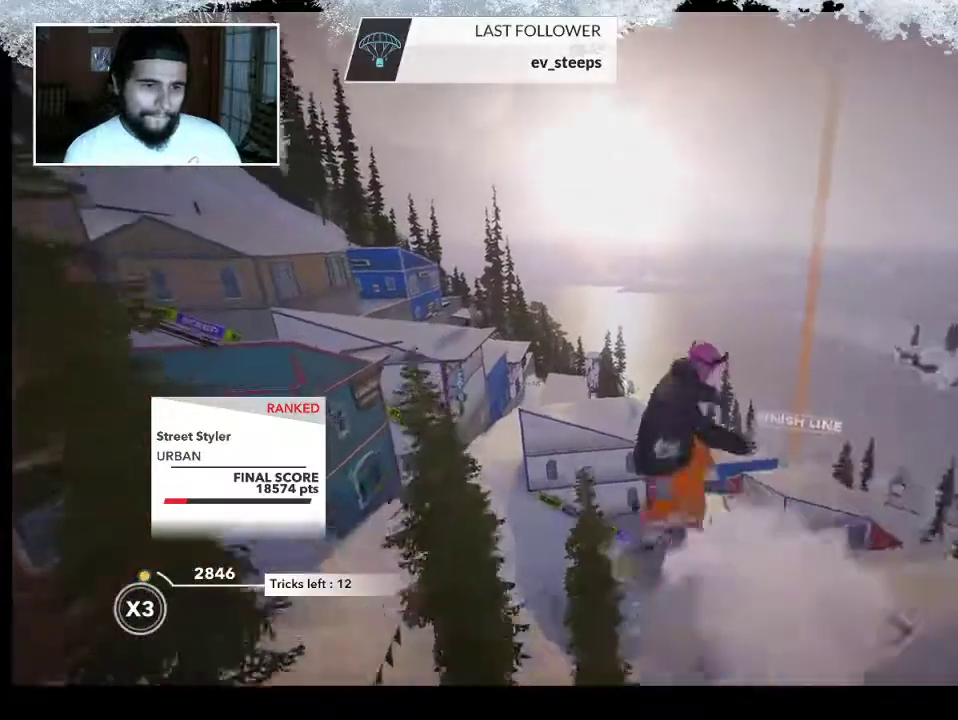
{"buttons": ["L2"], "left_stick": "down-left", "right_stick": "right", "events": [[233, "left_stick", "down-right"], [367, "left_stick", "down-left"]]}
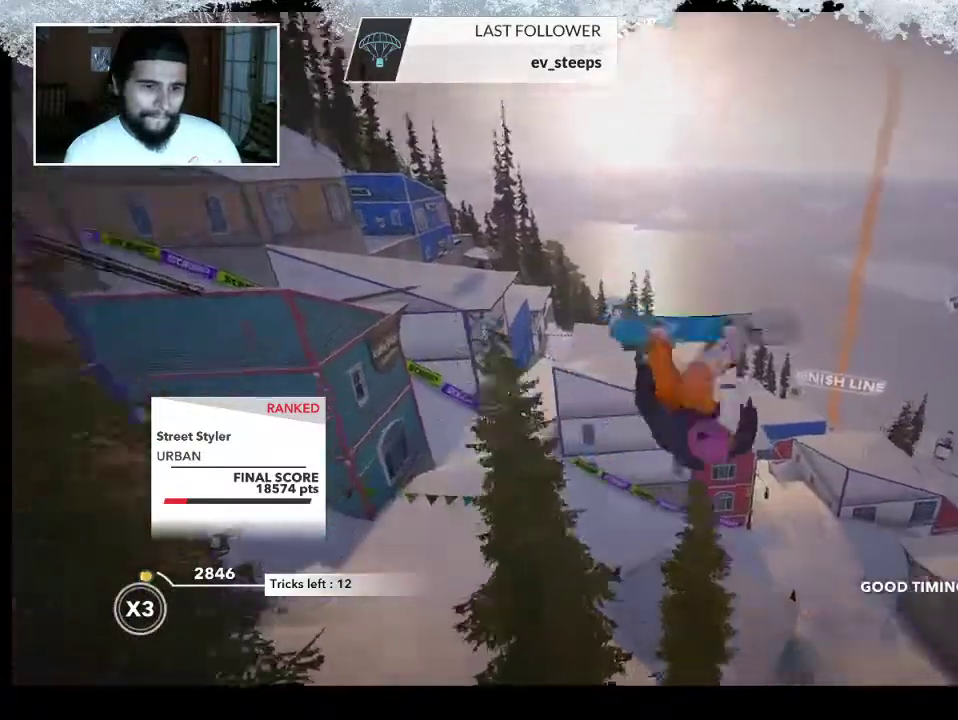
{"buttons": ["L2"], "left_stick": "center", "right_stick": "right", "events": [[133, "left_stick", "left"], [233, "left_stick", "center"]]}
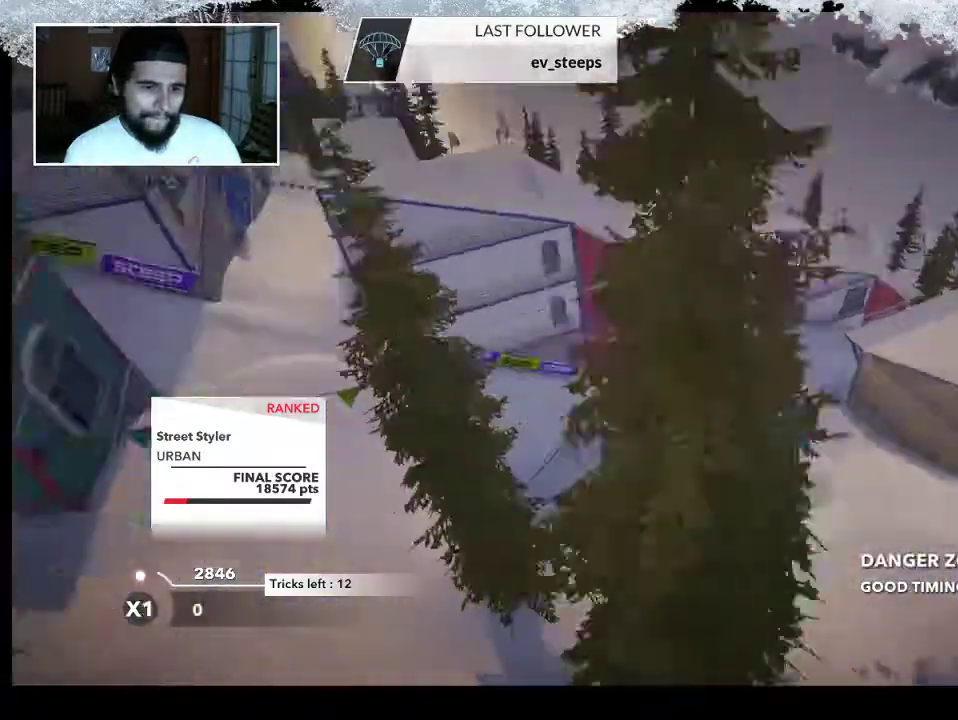
{"buttons": [], "left_stick": "center", "right_stick": "right", "events": [[467, "L2", "up"]]}
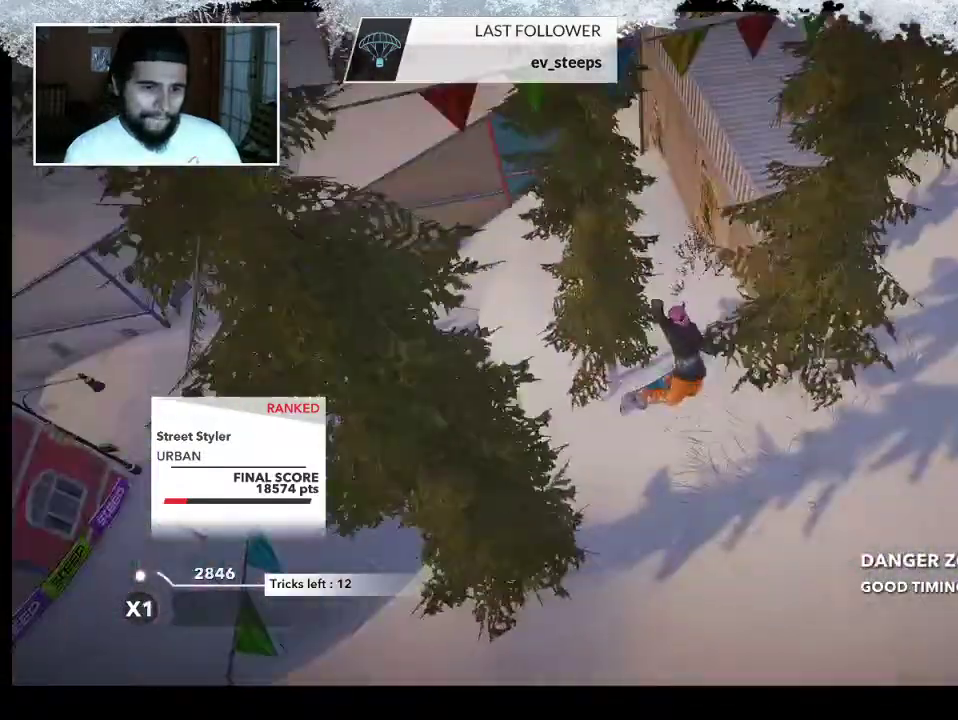
{"buttons": [], "left_stick": "center", "right_stick": "center", "events": [[33, "right_stick", "center"]]}
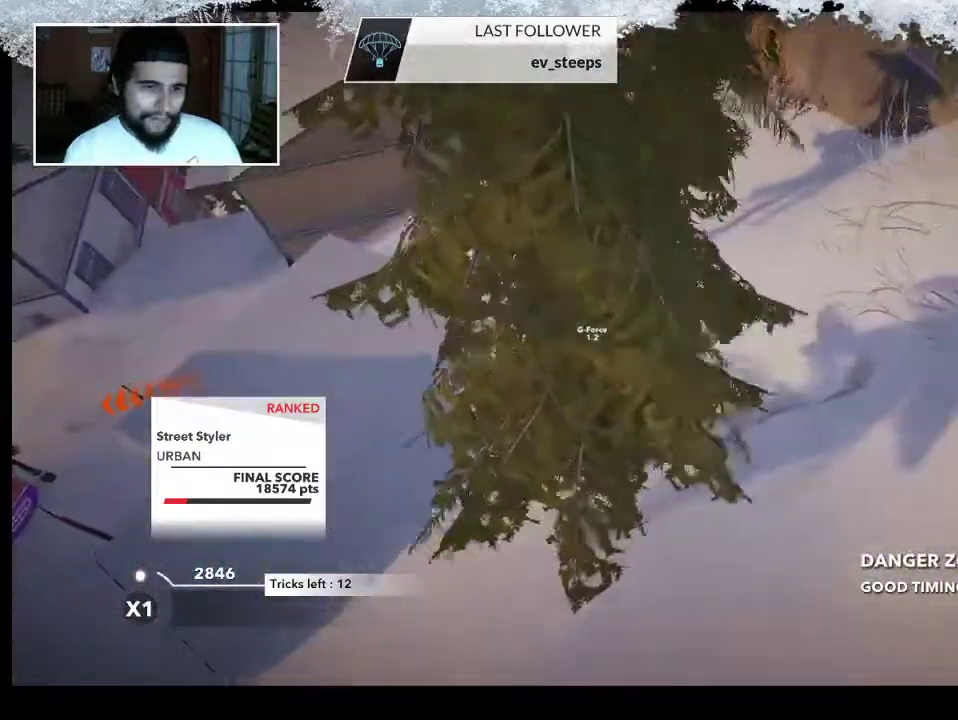
{"buttons": ["TRIANGLE"], "left_stick": "center", "right_stick": "center", "events": [[200, "TRIANGLE", "down"]]}
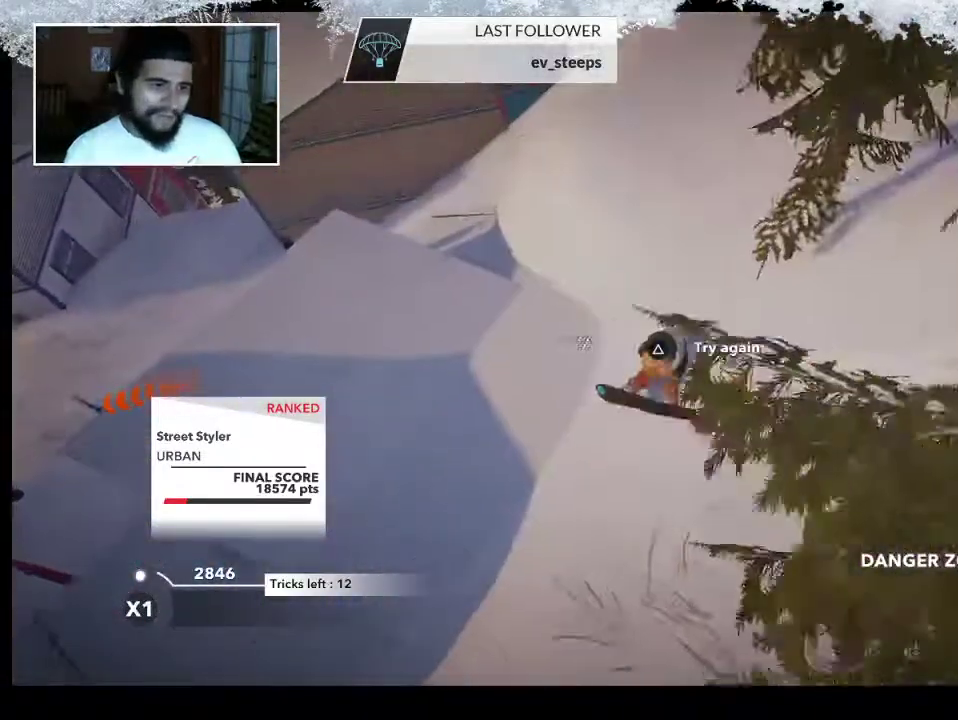
{"buttons": ["TRIANGLE"], "left_stick": "center", "right_stick": "center", "events": []}
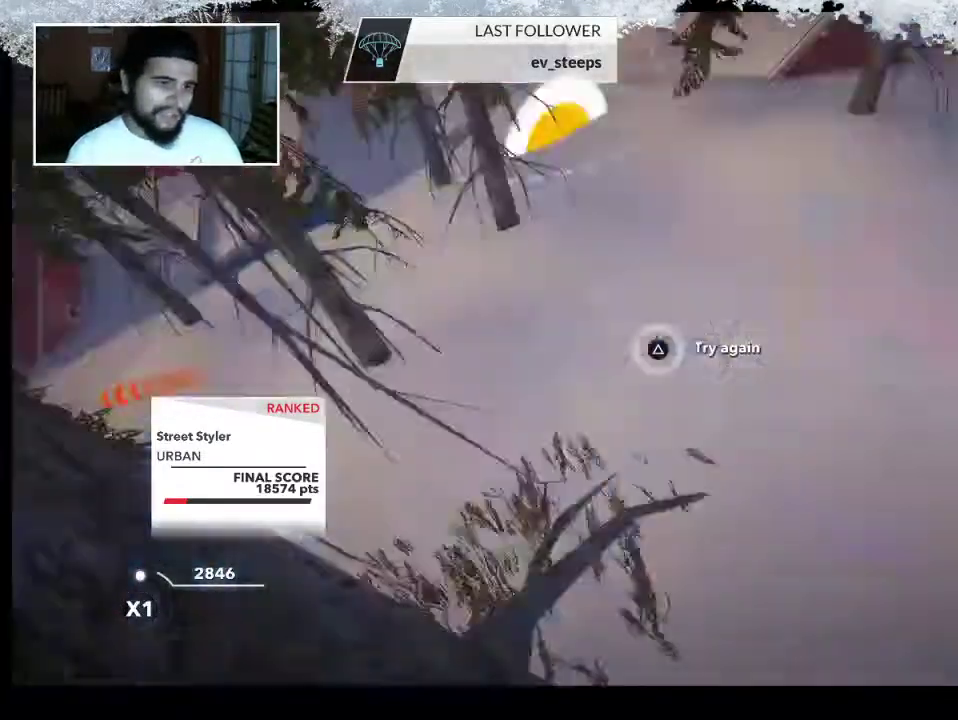
{"buttons": [], "left_stick": "center", "right_stick": "center", "events": [[200, "TRIANGLE", "up"]]}